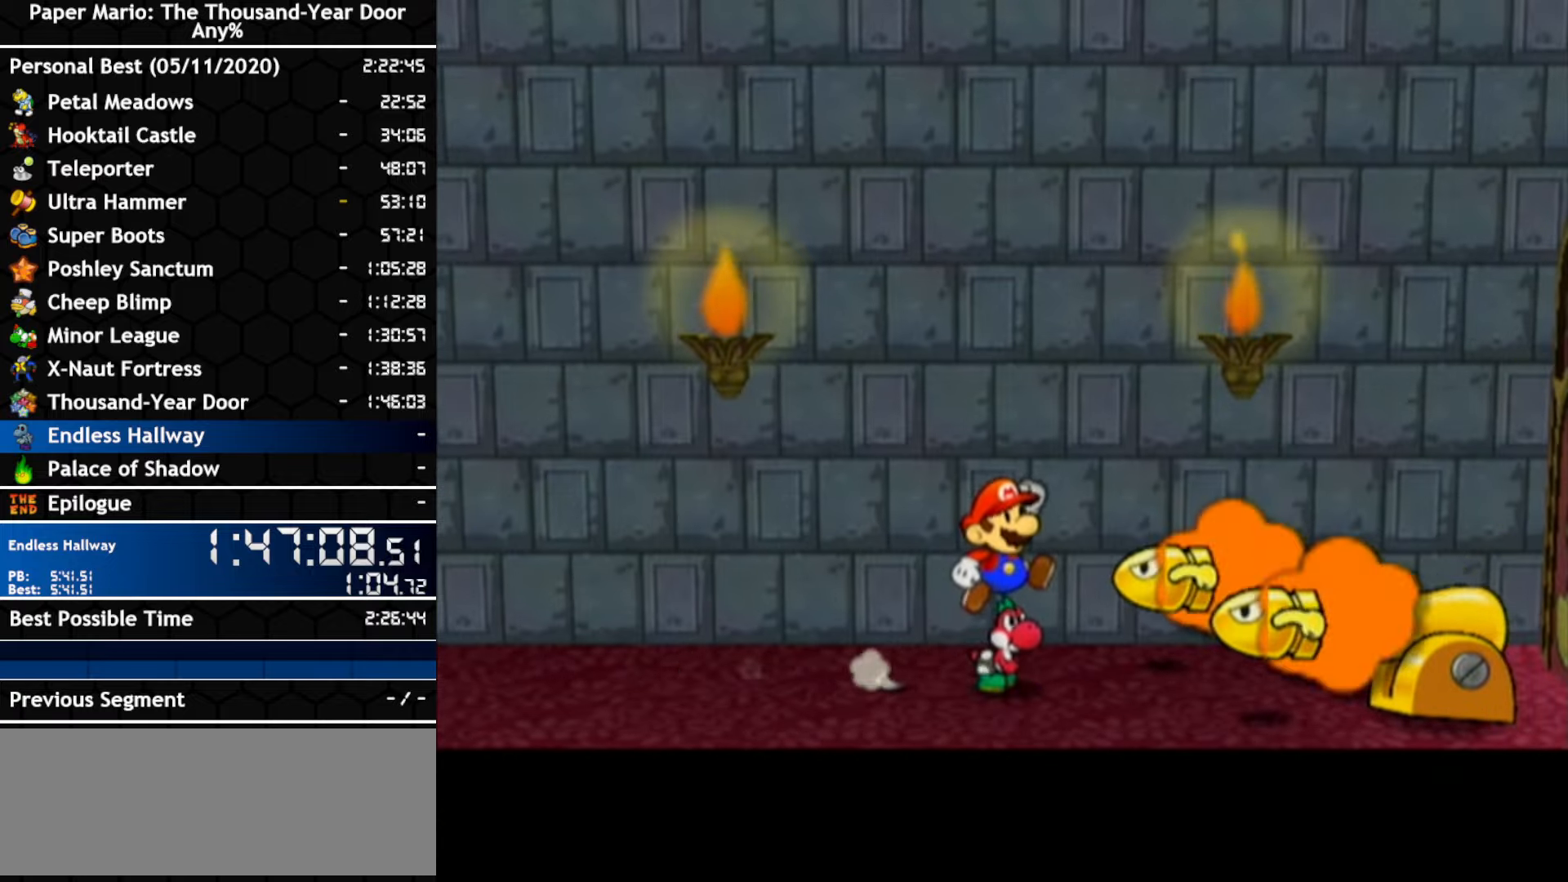
Gameplay with a controller (Nintendo layout); each line is a JSON object with the inputs held at the frame after it (dt_ms = milliseconds from this image to that frame). "events" lists button and stick changes between this image and that frame as [ms after this image, input, new state], when the widget could be followed in between. Not read: C_DOWN C_LEFT C_RIGHT C_UP DPAD_DOWN DPAD_LEFT DPAD_RIGHT DPAD_UP L1 L2 L3 R2 R3 SELECT START X Y Z.
{"dt_ms": 500, "buttons": ["R1"], "left_stick": "right", "right_stick": "center", "events": [[433, "R1", "down"]]}
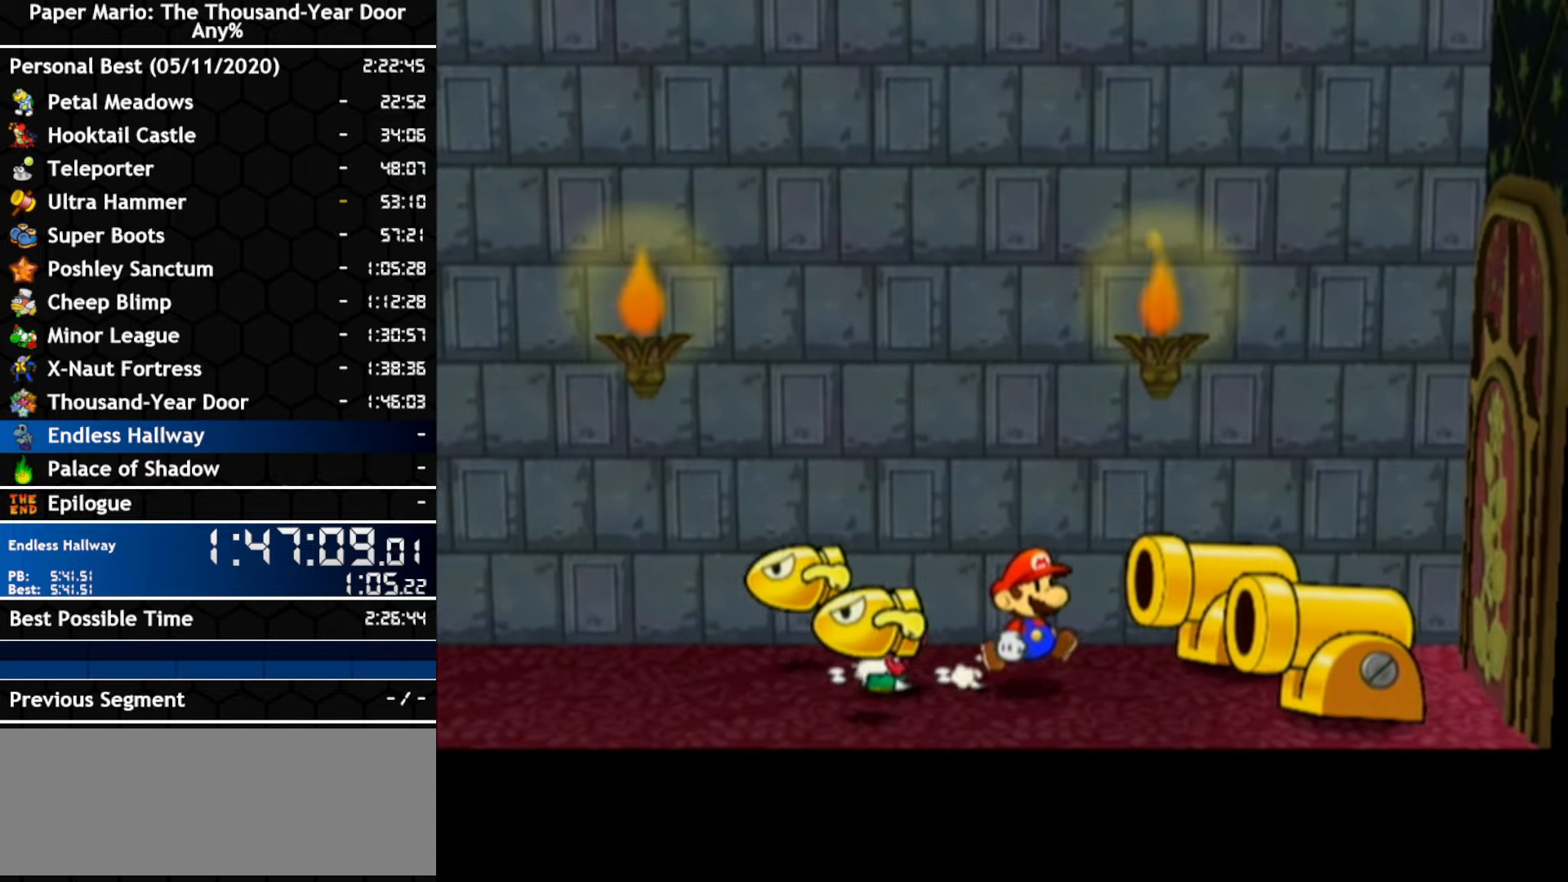
{"dt_ms": 500, "buttons": ["R1"], "left_stick": "down-right", "right_stick": "center", "events": [[417, "left_stick", "down-right"]]}
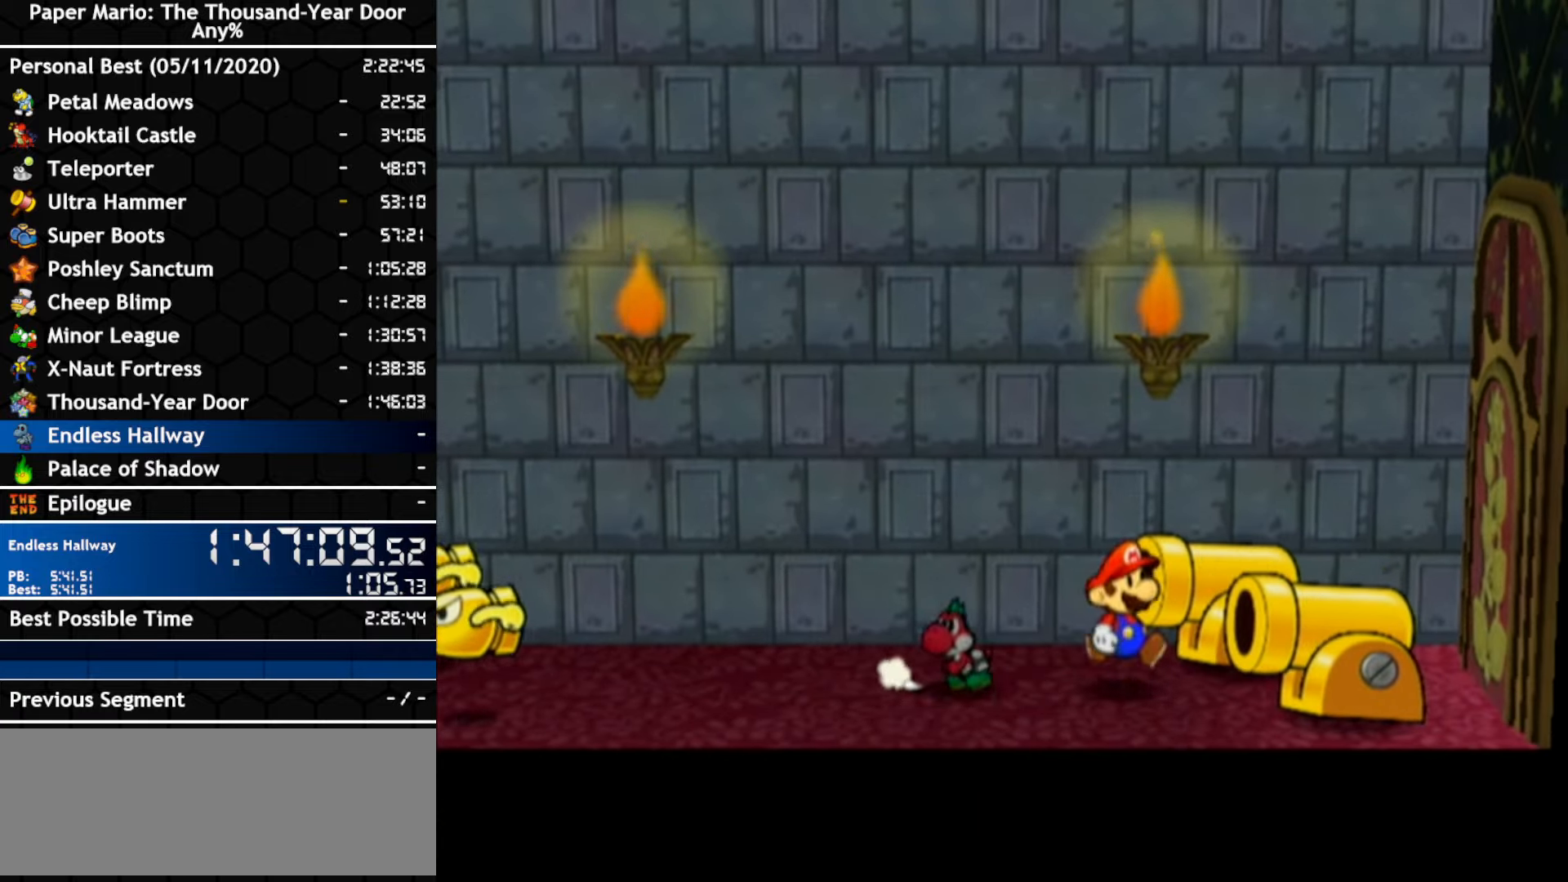
{"dt_ms": 500, "buttons": ["R1"], "left_stick": "center", "right_stick": "center", "events": [[150, "left_stick", "right"], [417, "left_stick", "center"]]}
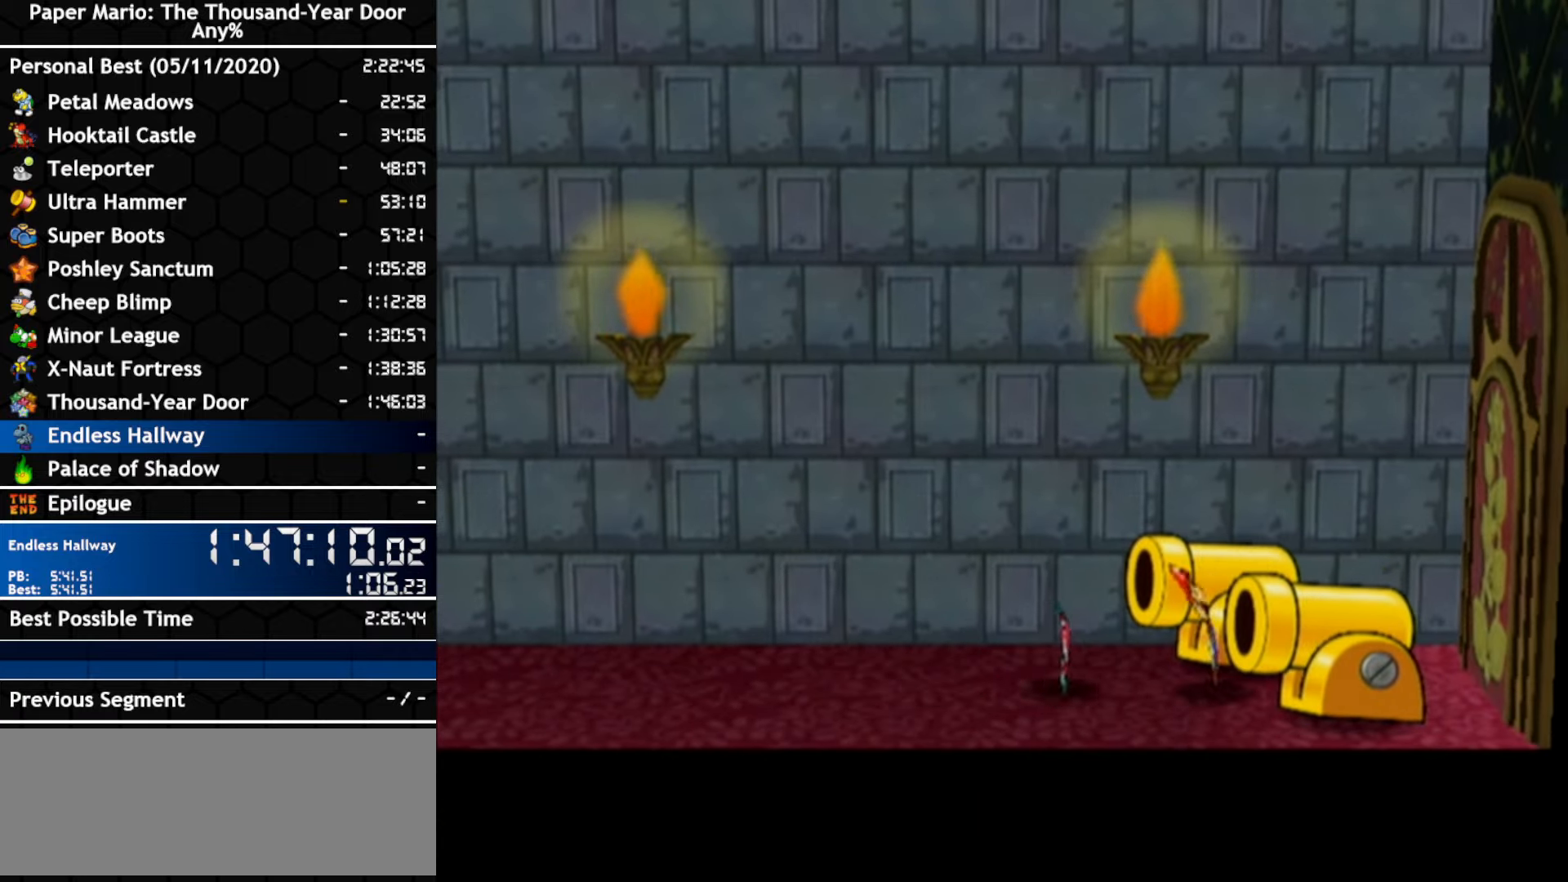
{"dt_ms": 1000, "buttons": ["R1"], "left_stick": "center", "right_stick": "center", "events": [[100, "left_stick", "right"], [250, "left_stick", "center"], [500, "left_stick", "down"], [567, "left_stick", "center"], [800, "left_stick", "down"], [867, "left_stick", "center"]]}
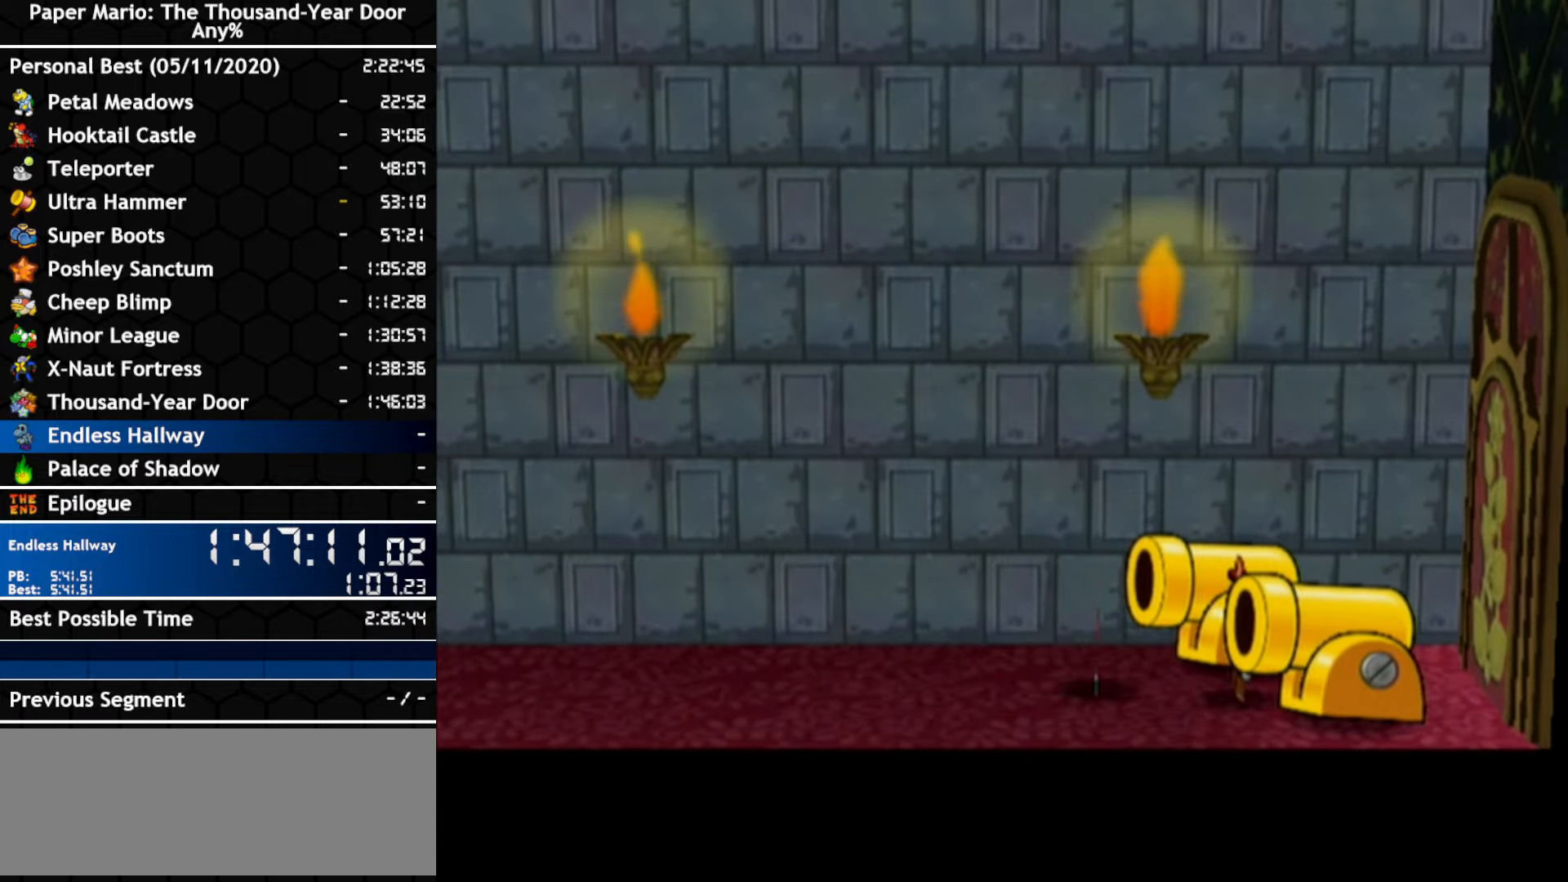
{"dt_ms": 500, "buttons": ["R1"], "left_stick": "center", "right_stick": "center", "events": []}
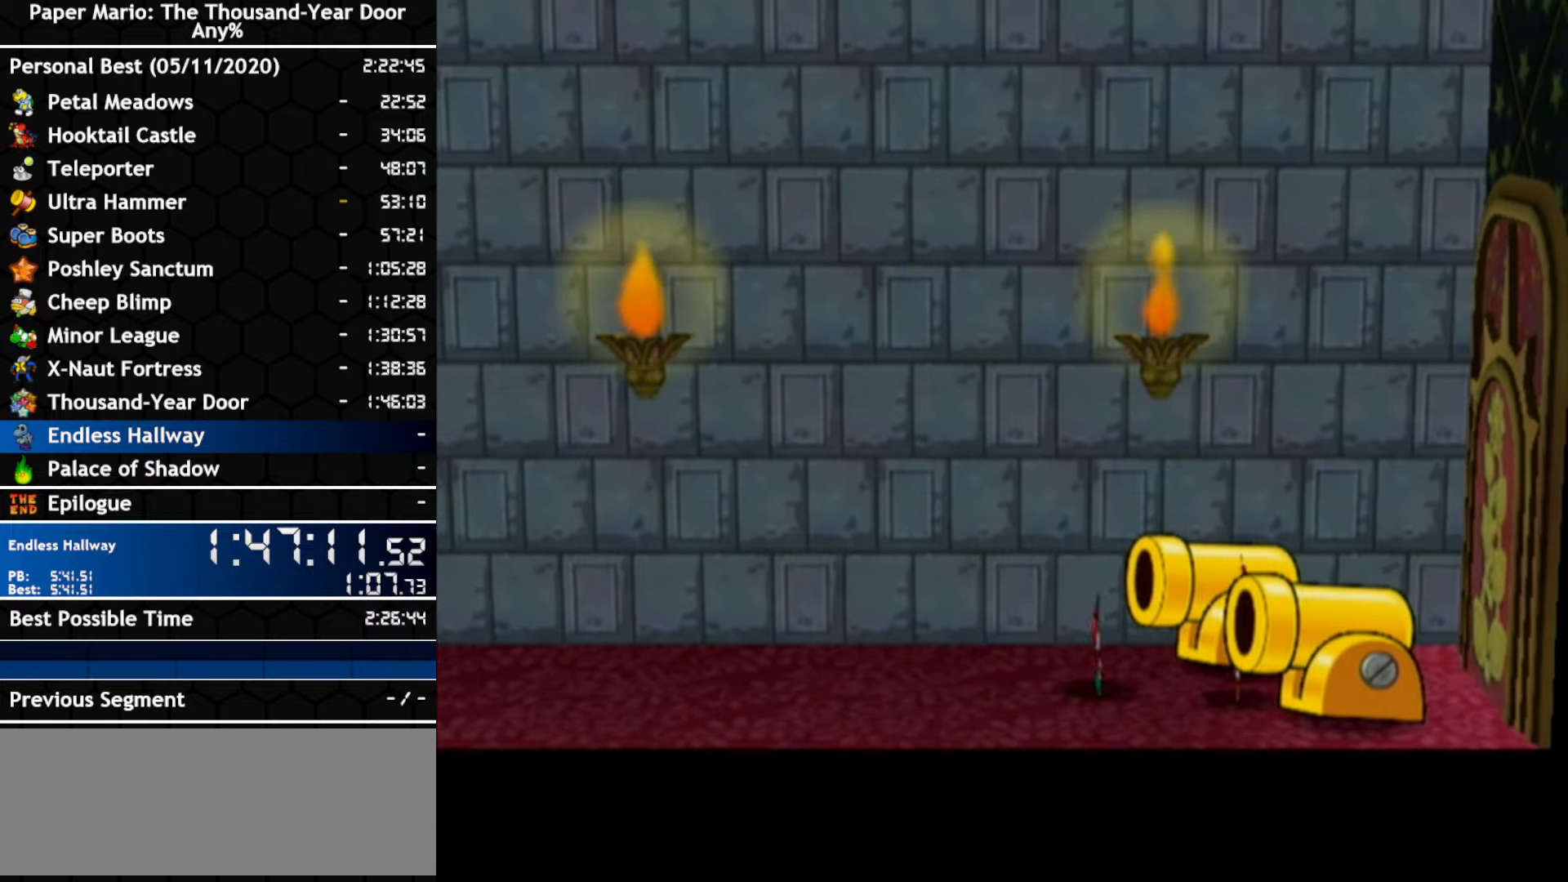
{"dt_ms": 500, "buttons": ["R1"], "left_stick": "center", "right_stick": "center", "events": []}
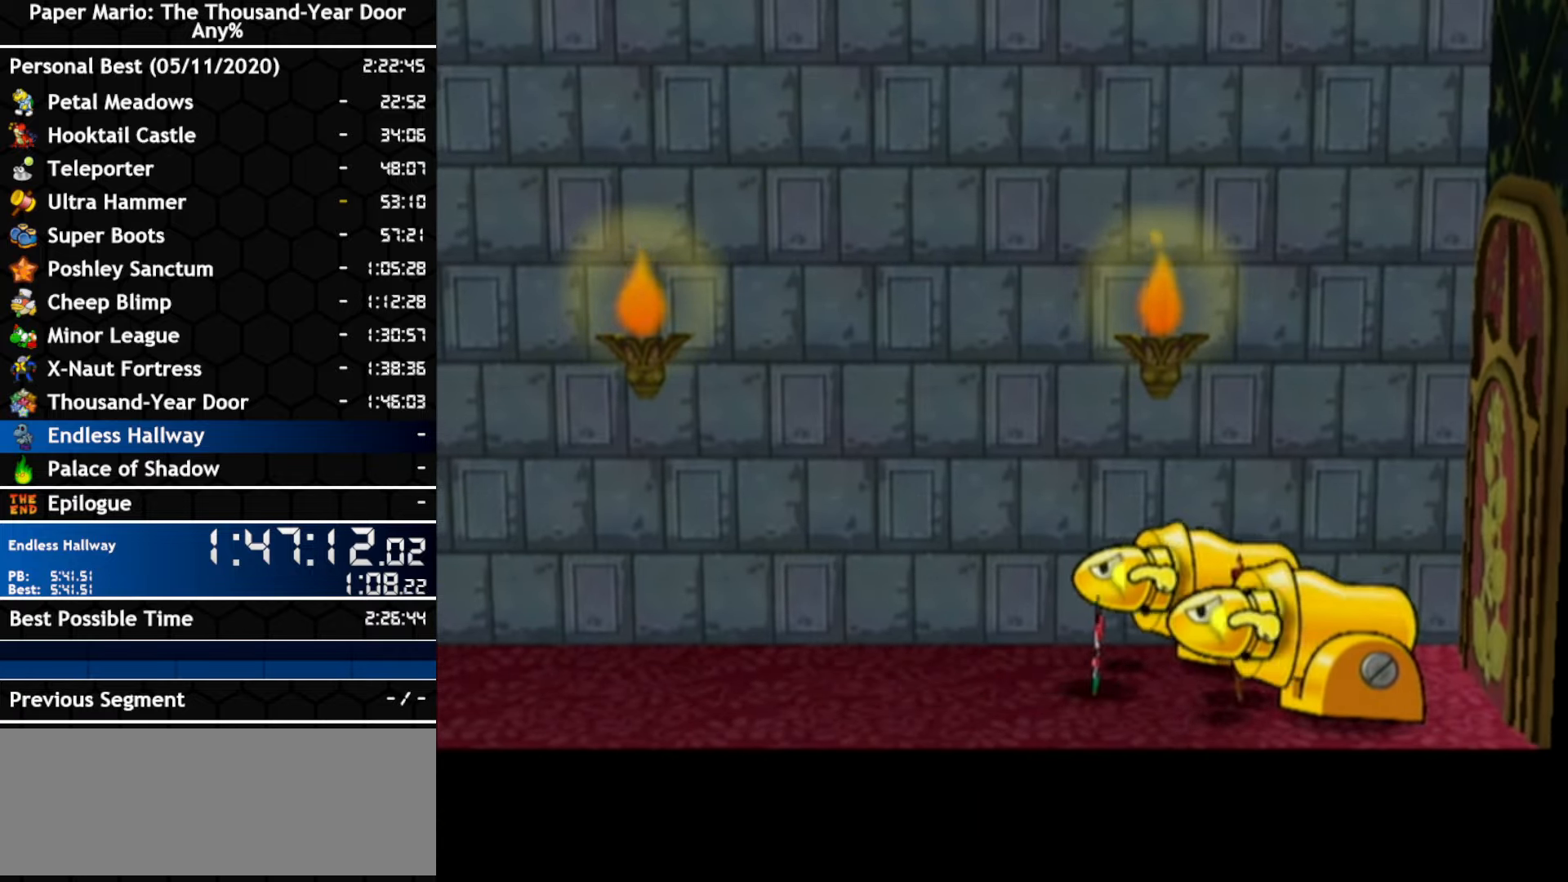
{"dt_ms": 500, "buttons": ["R1"], "left_stick": "center", "right_stick": "center", "events": []}
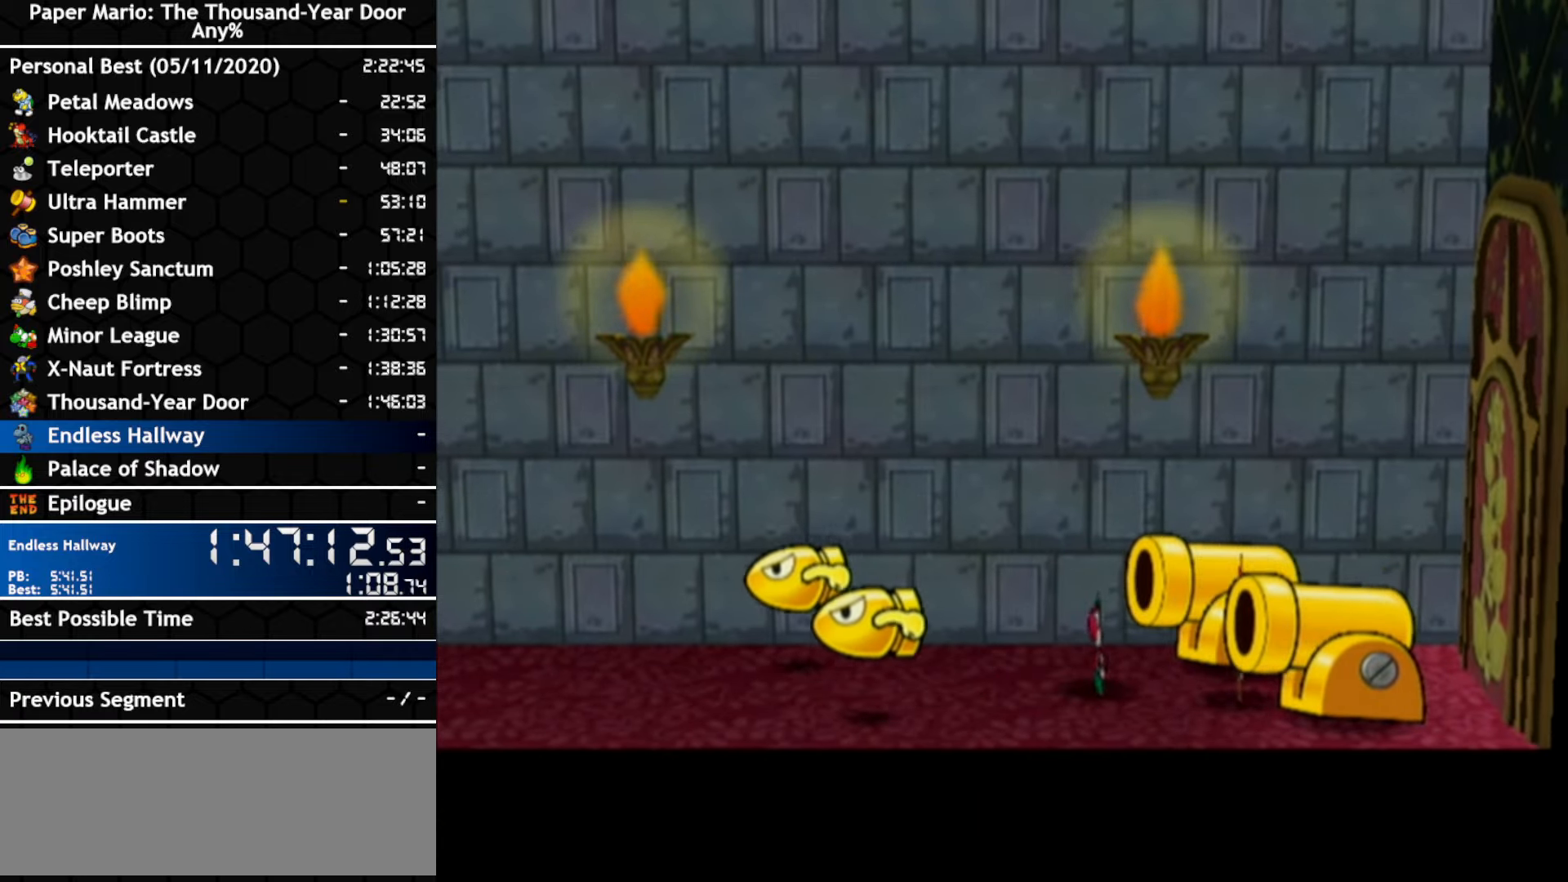
{"dt_ms": 500, "buttons": ["R1"], "left_stick": "center", "right_stick": "center", "events": []}
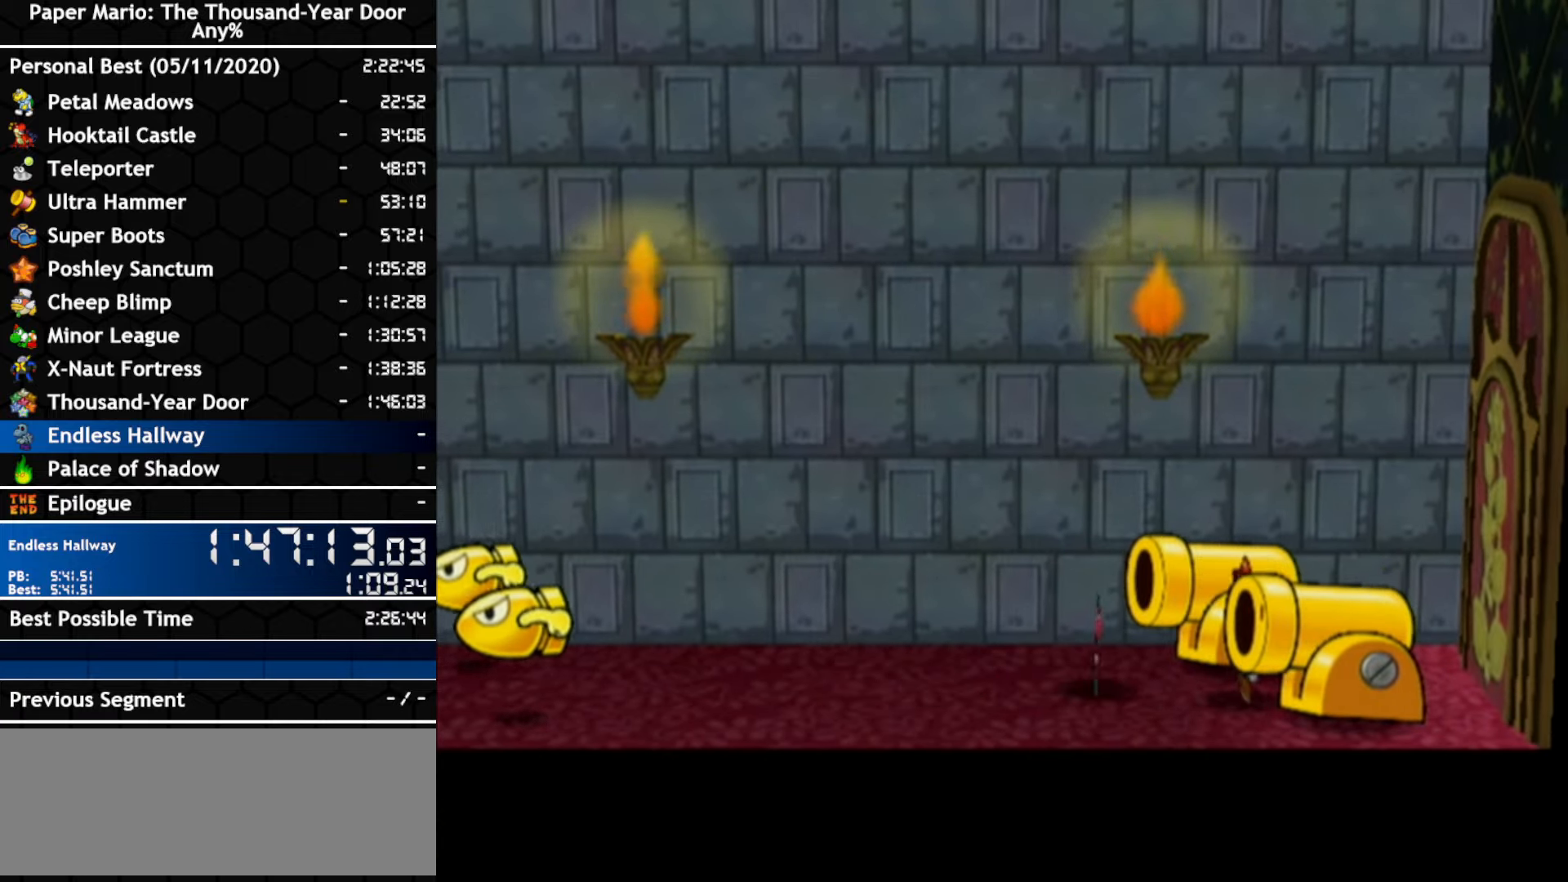
{"dt_ms": 500, "buttons": ["R1"], "left_stick": "right", "right_stick": "center", "events": [[467, "left_stick", "right"]]}
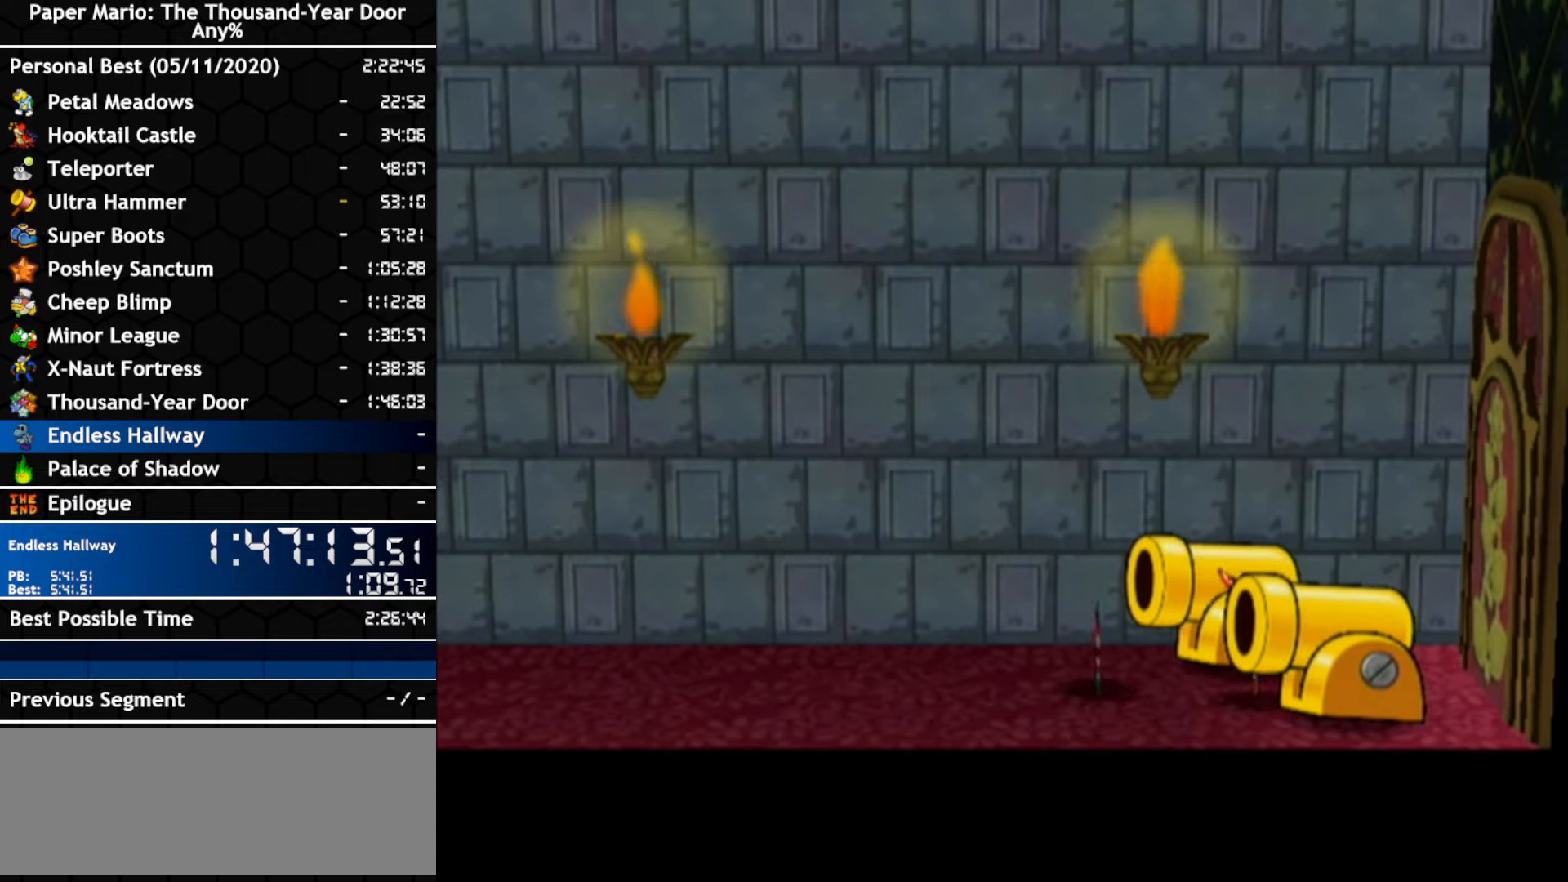
{"dt_ms": 500, "buttons": ["R1"], "left_stick": "center", "right_stick": "center", "events": [[67, "left_stick", "center"]]}
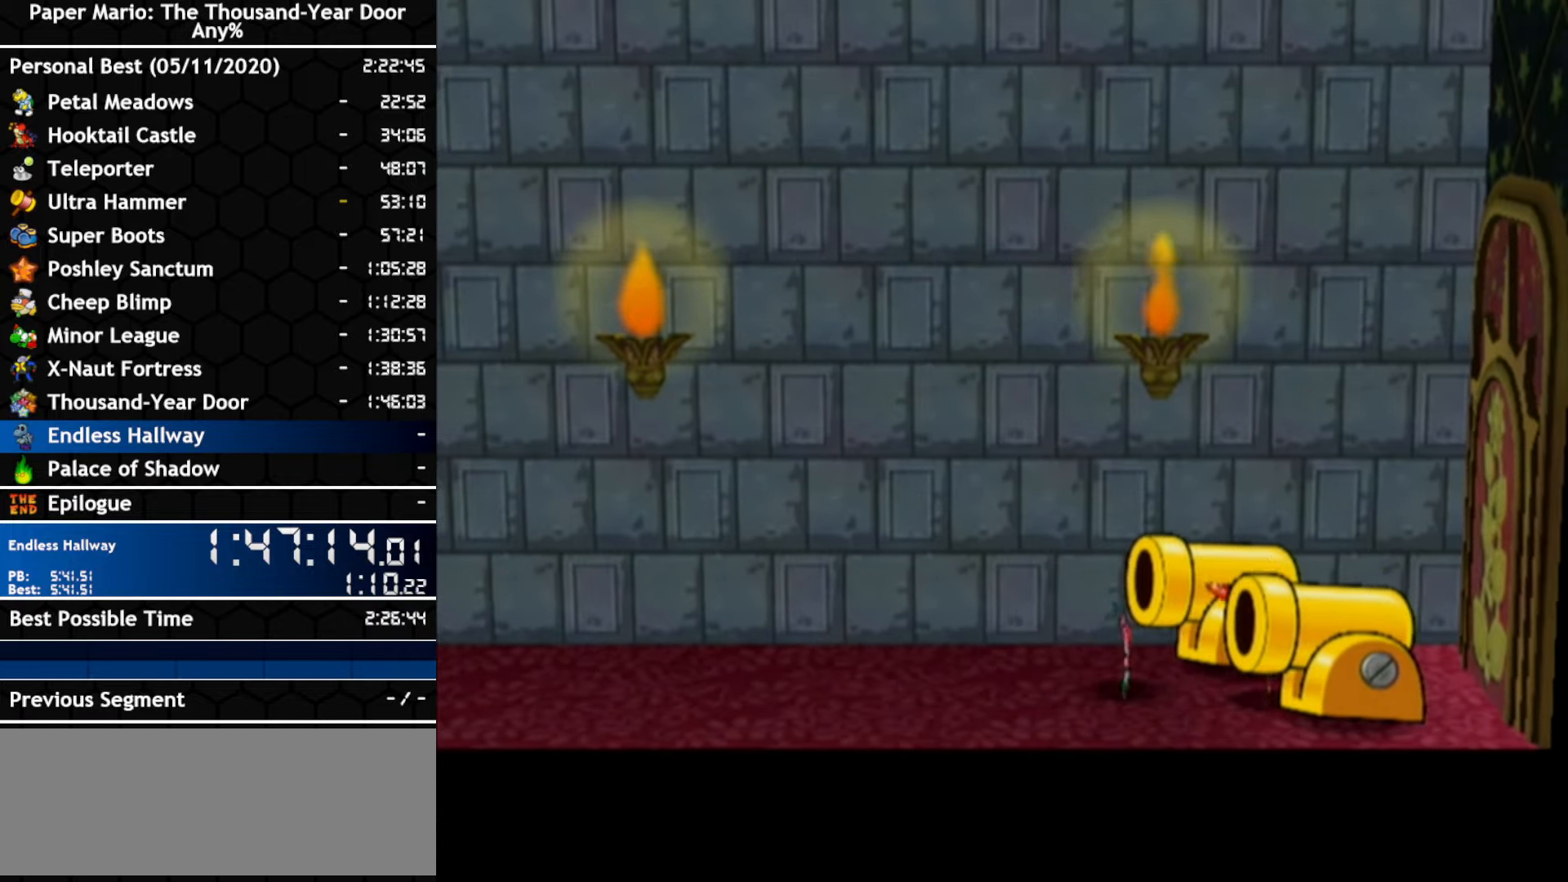
{"dt_ms": 500, "buttons": ["A", "R1"], "left_stick": "up-right", "right_stick": "center", "events": [[250, "A", "down"], [283, "left_stick", "up-right"]]}
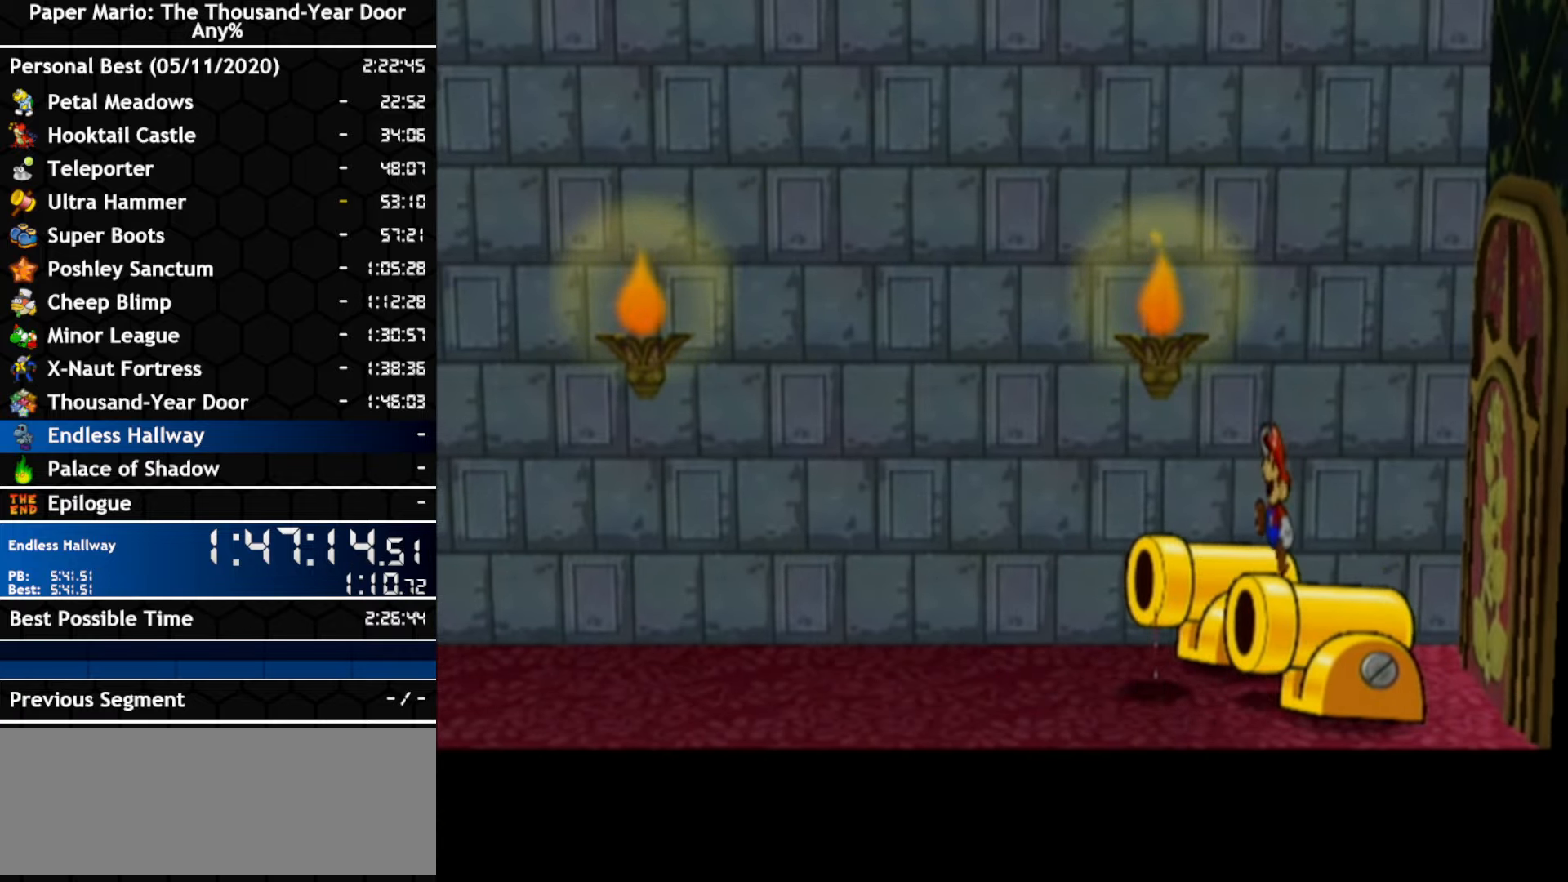
{"dt_ms": 500, "buttons": ["A", "R1"], "left_stick": "up-right", "right_stick": "center", "events": []}
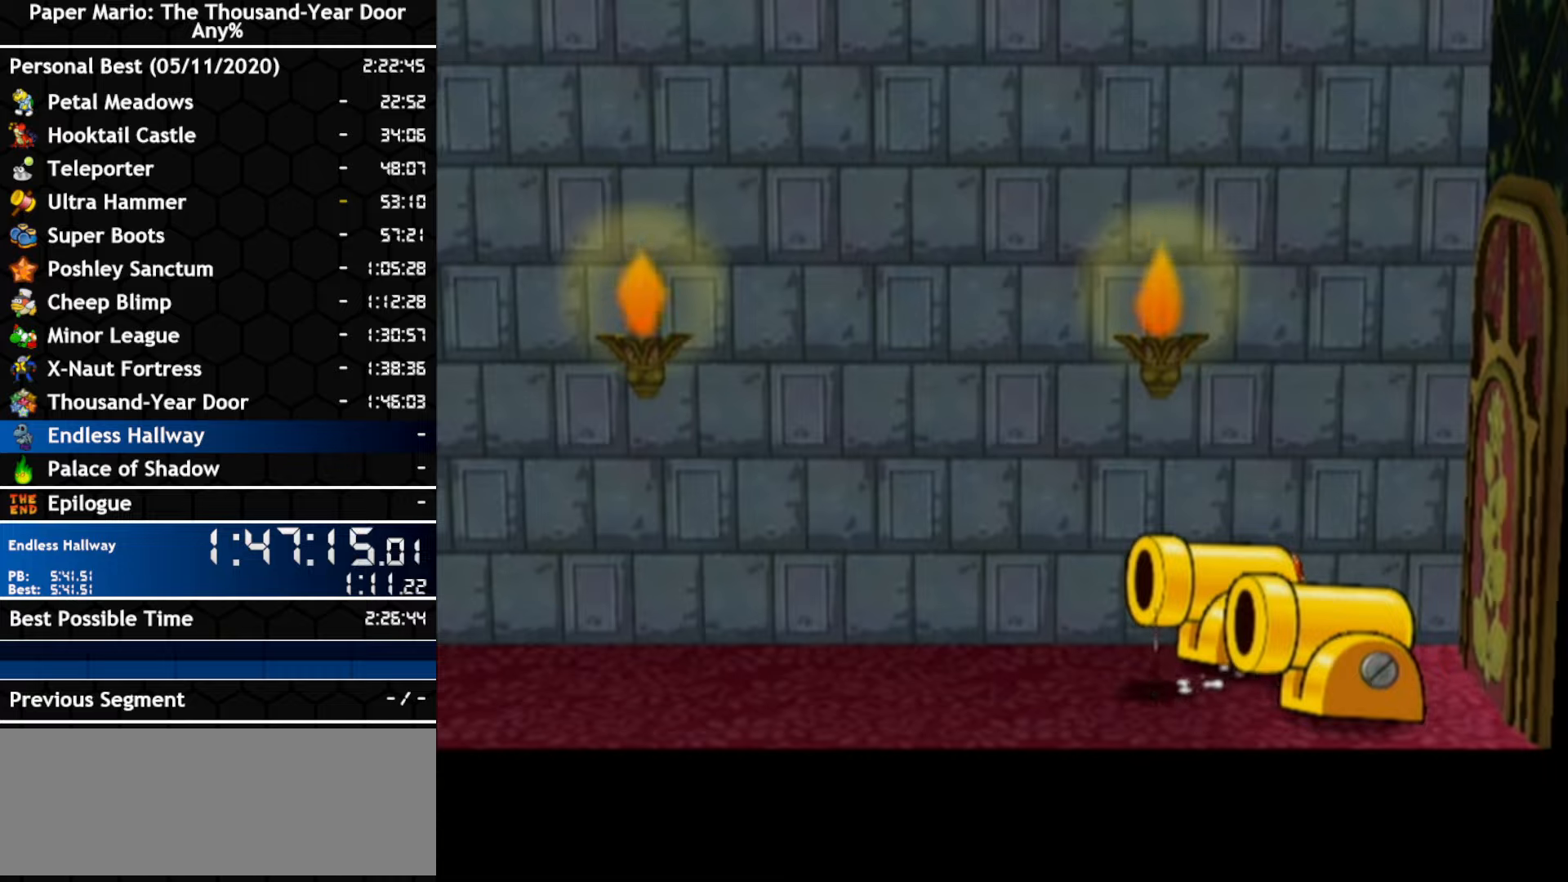
{"dt_ms": 500, "buttons": ["A", "R1"], "left_stick": "up-right", "right_stick": "center", "events": []}
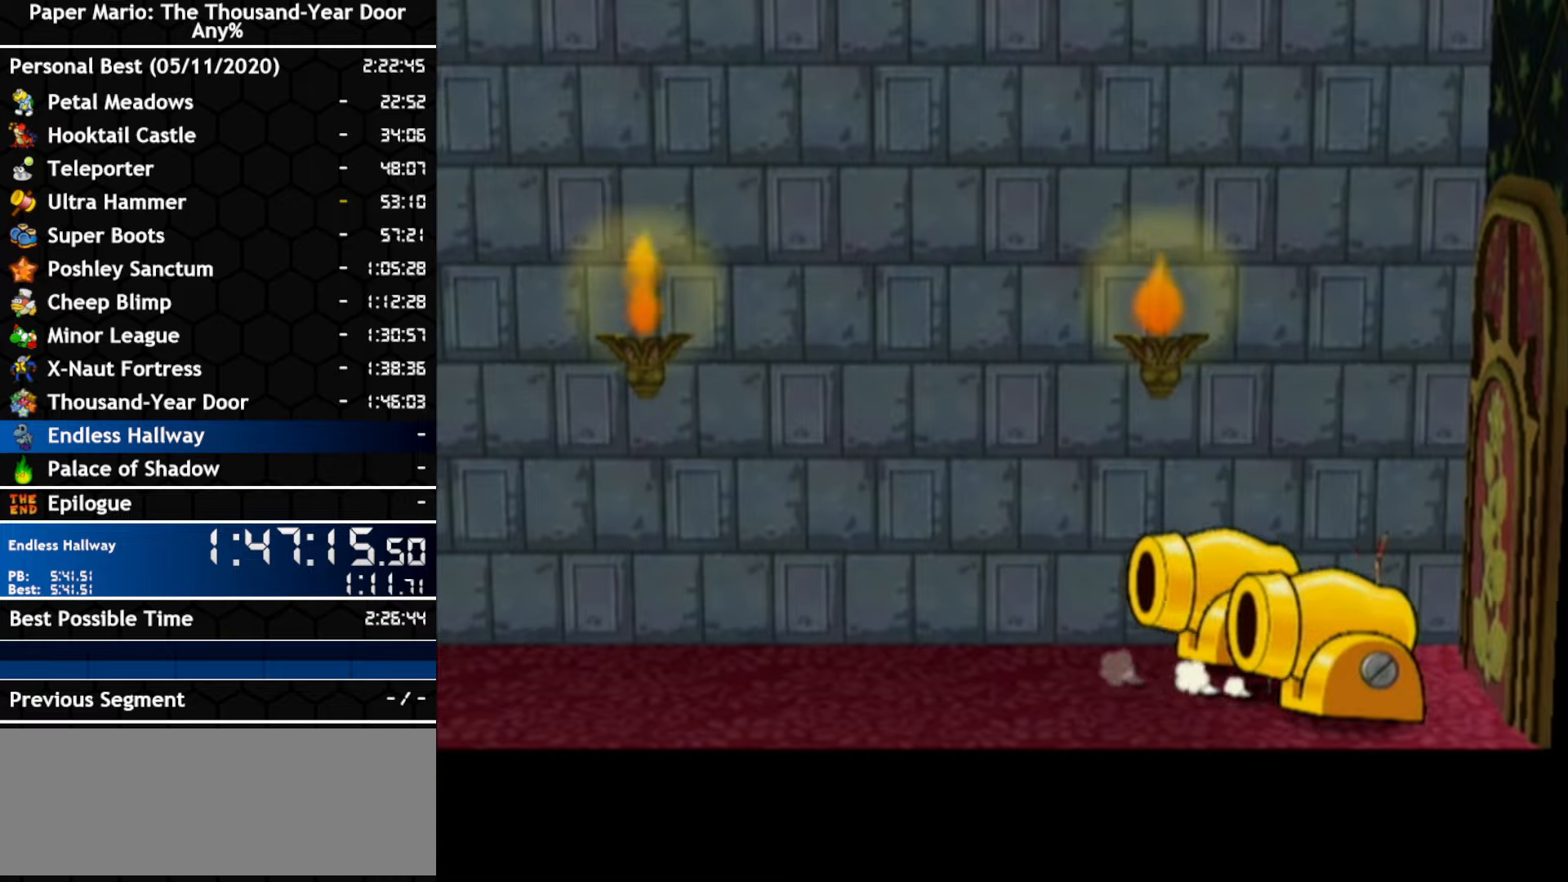
{"dt_ms": 1000, "buttons": ["A"], "left_stick": "right", "right_stick": "center"}
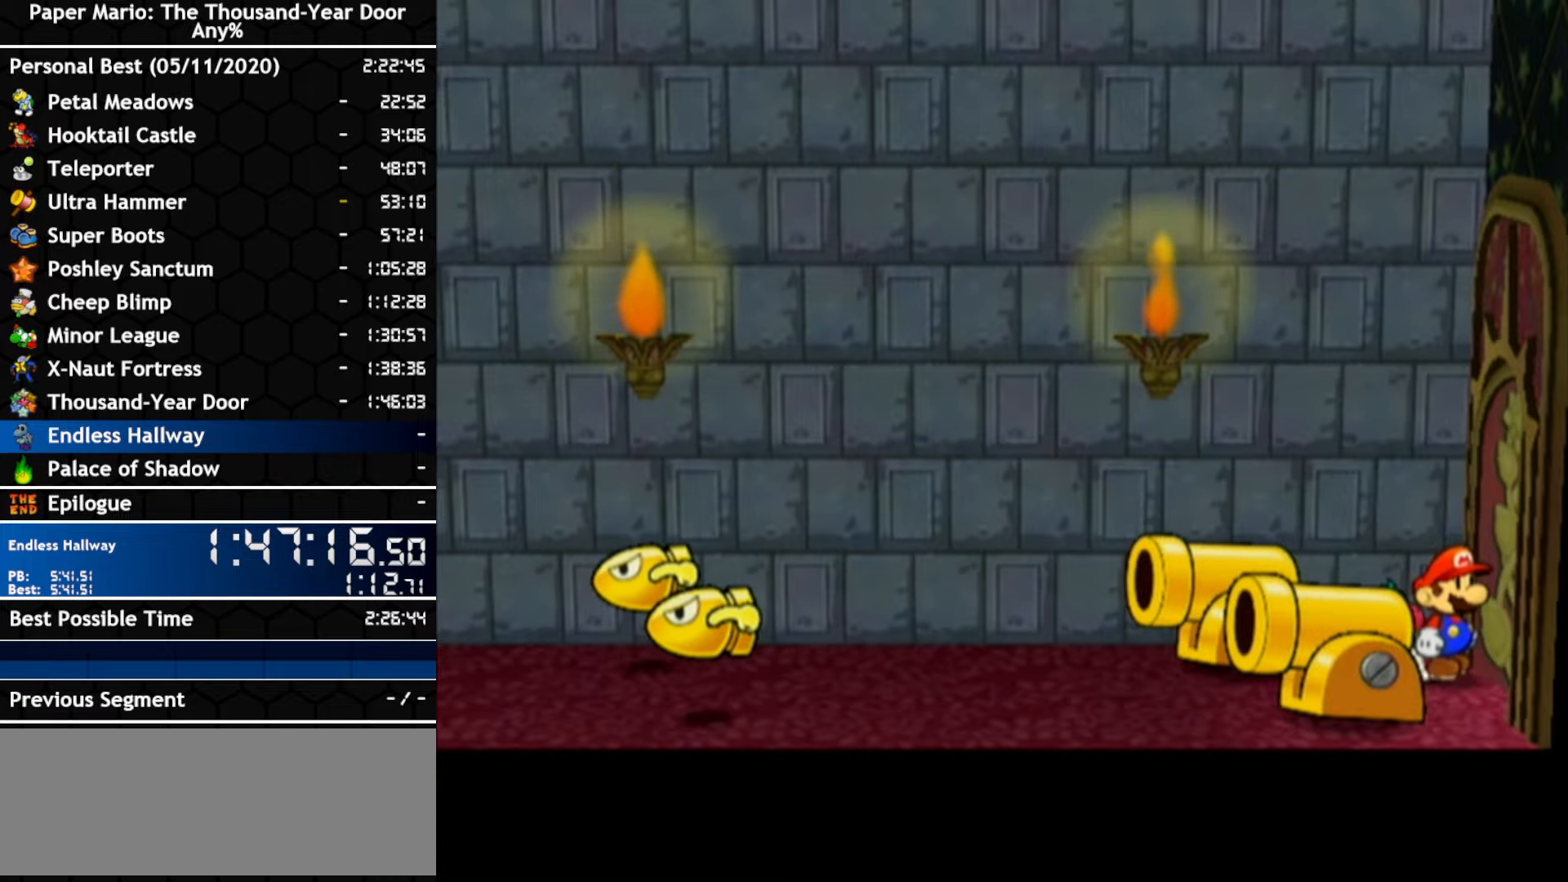
{"dt_ms": 500, "buttons": [], "left_stick": "center", "right_stick": "center", "events": [[184, "A", "up"], [217, "left_stick", "center"]]}
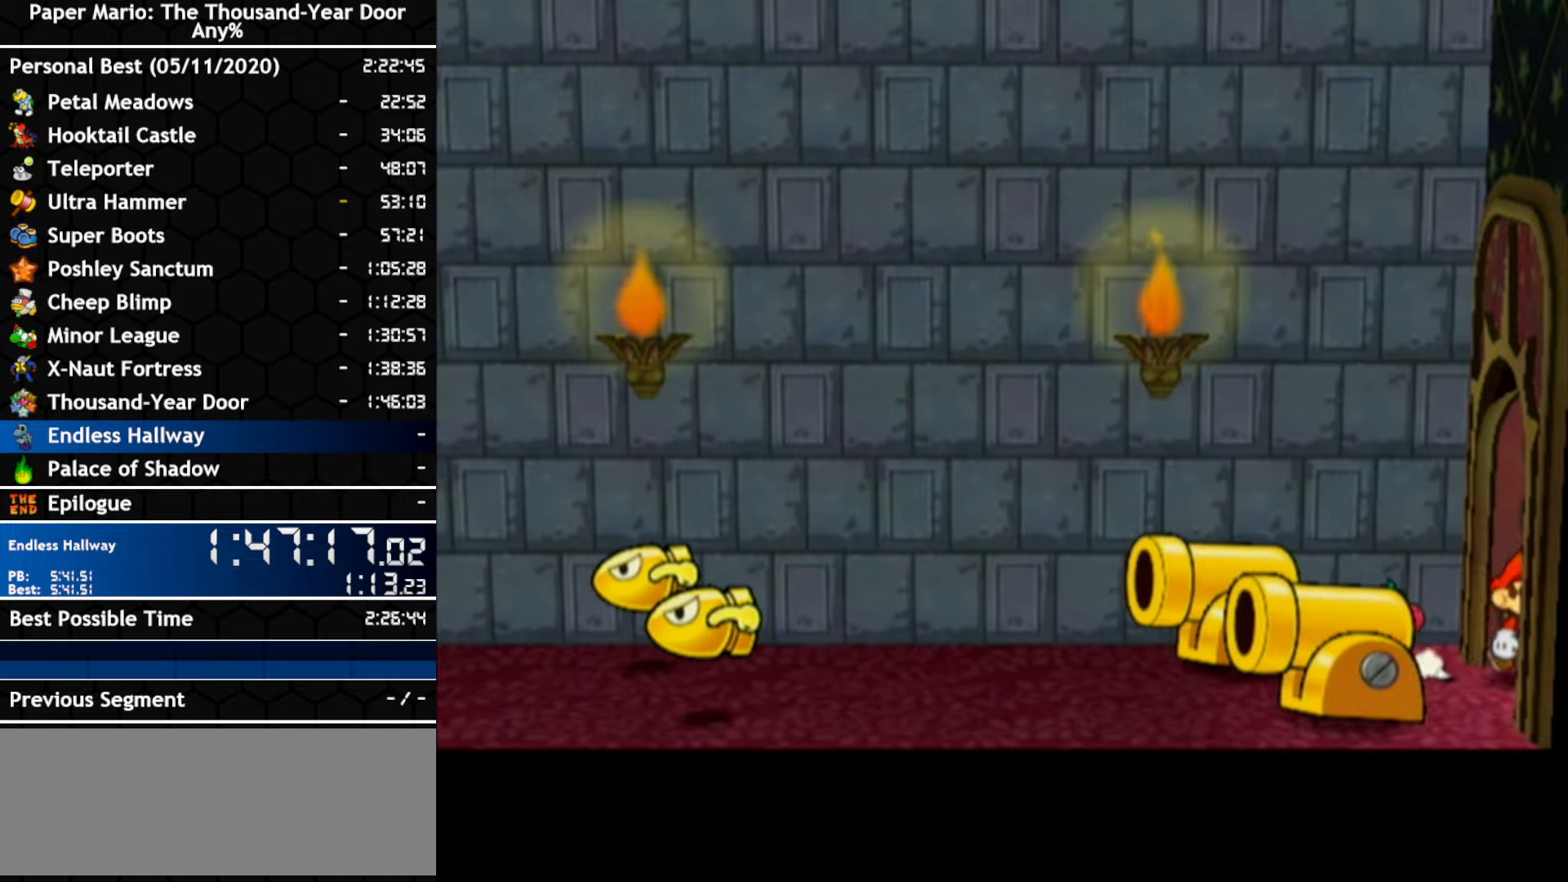
{"dt_ms": 500, "buttons": [], "left_stick": "center", "right_stick": "center", "events": []}
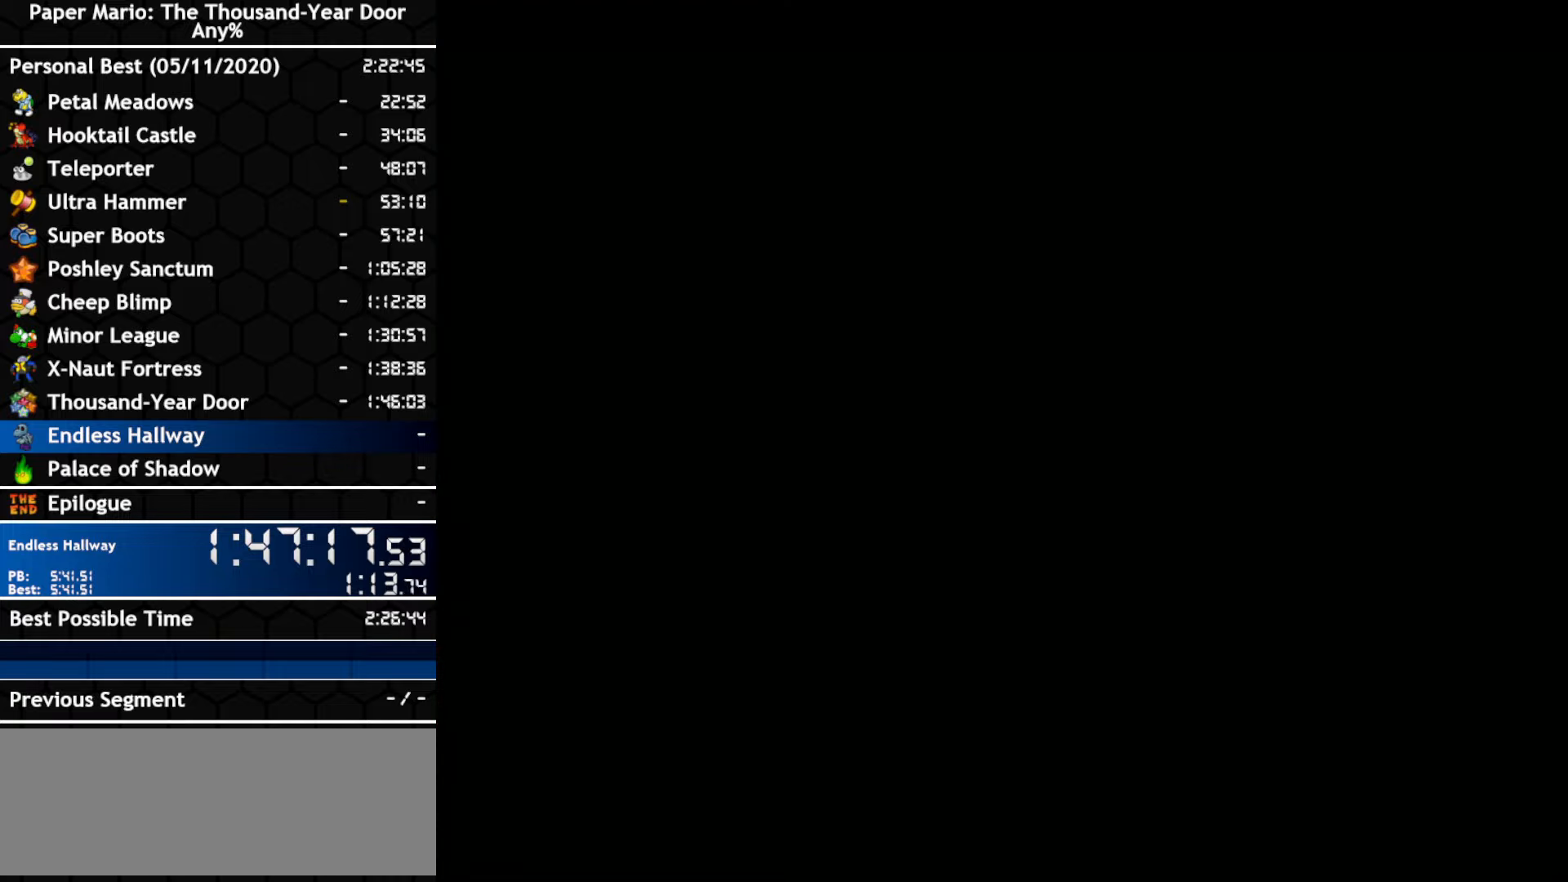
{"dt_ms": 500, "buttons": [], "left_stick": "center", "right_stick": "center", "events": []}
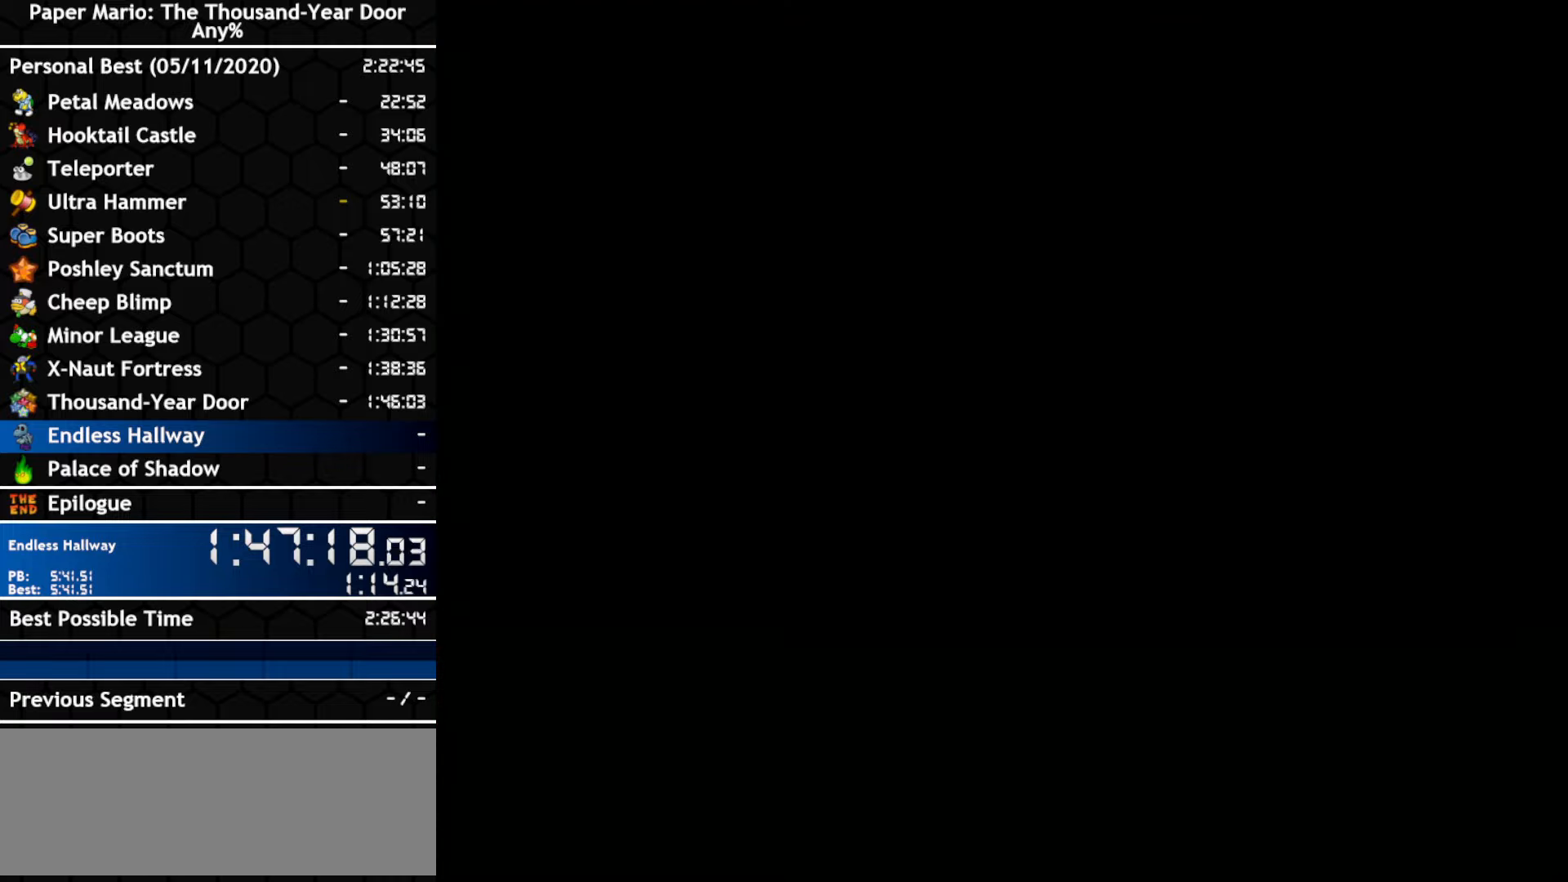
{"dt_ms": 500, "buttons": [], "left_stick": "right", "right_stick": "center", "events": [[100, "left_stick", "right"]]}
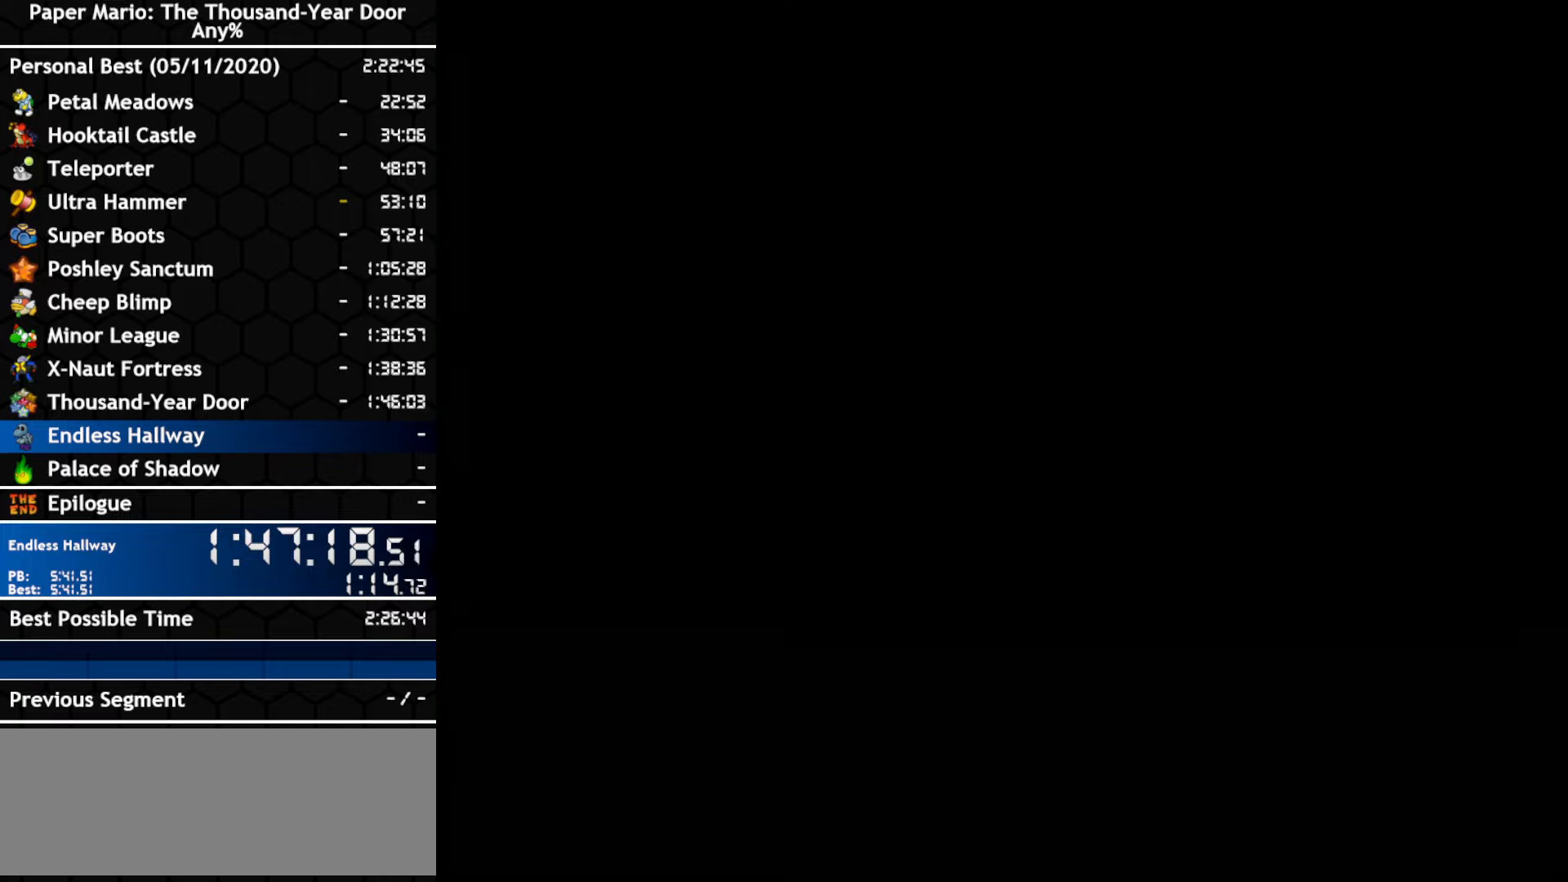
{"dt_ms": 500, "buttons": [], "left_stick": "right", "right_stick": "center", "events": []}
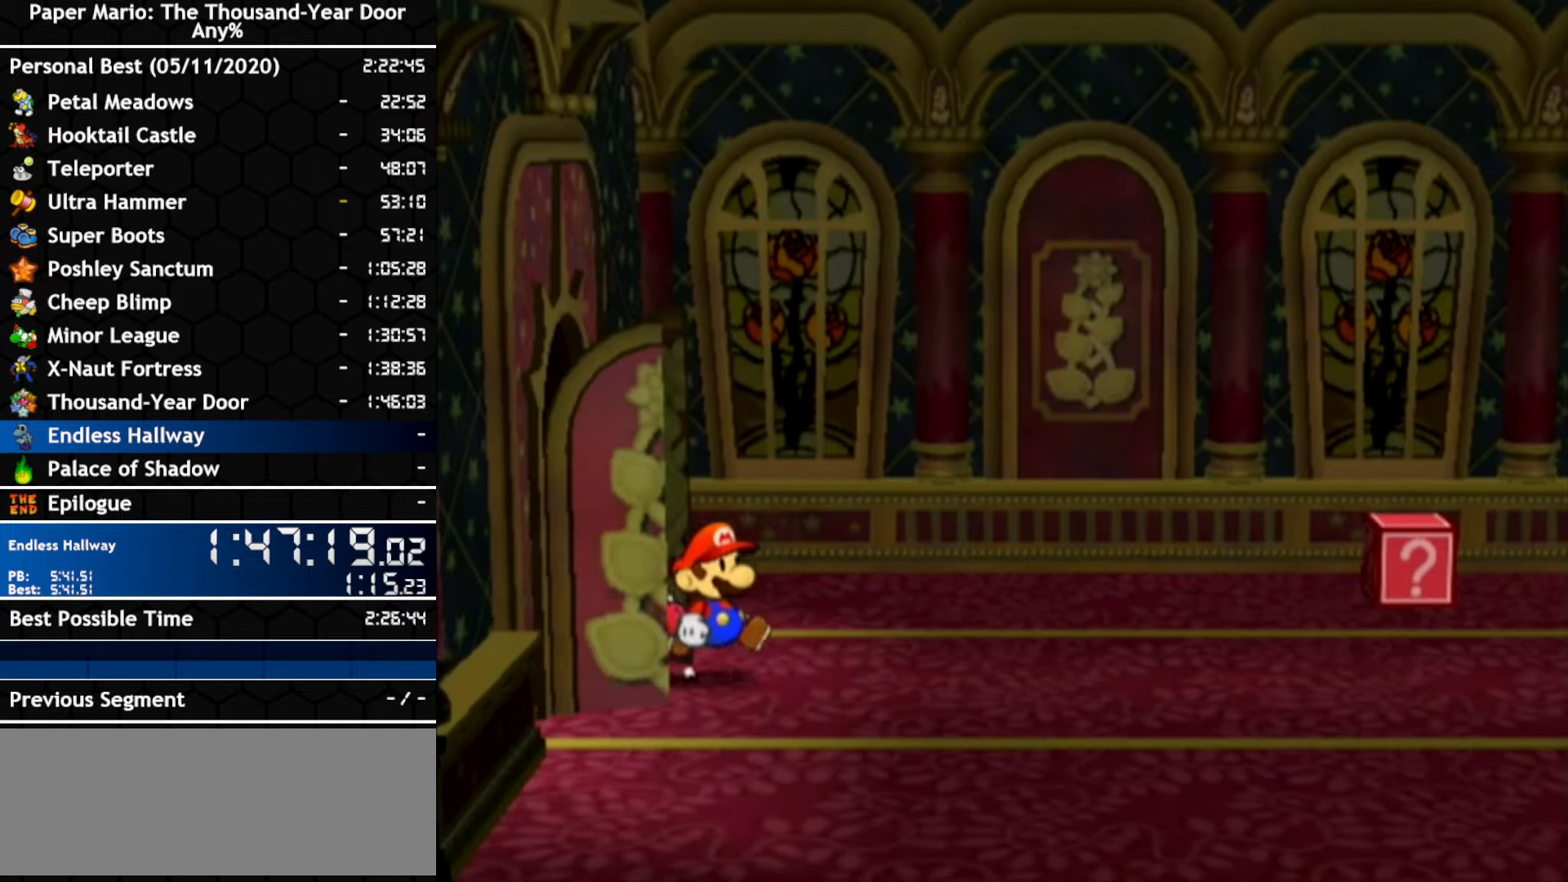
{"dt_ms": 1000, "buttons": [], "left_stick": "down-right", "right_stick": "center", "events": [[450, "left_stick", "down-right"]]}
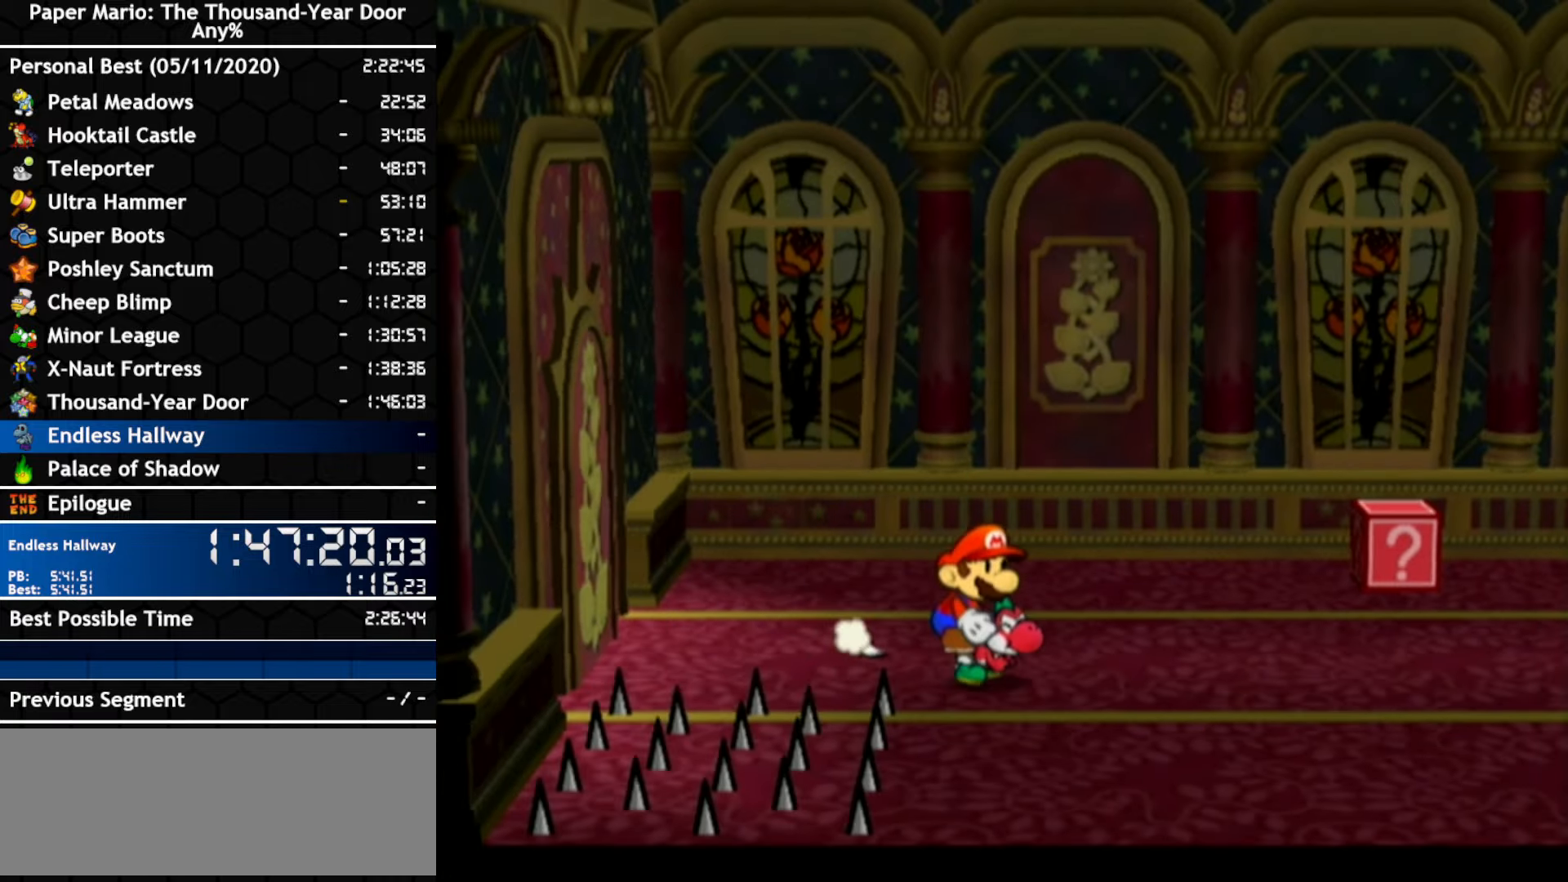
{"dt_ms": 500, "buttons": [], "left_stick": "right", "right_stick": "center", "events": [[400, "left_stick", "right"]]}
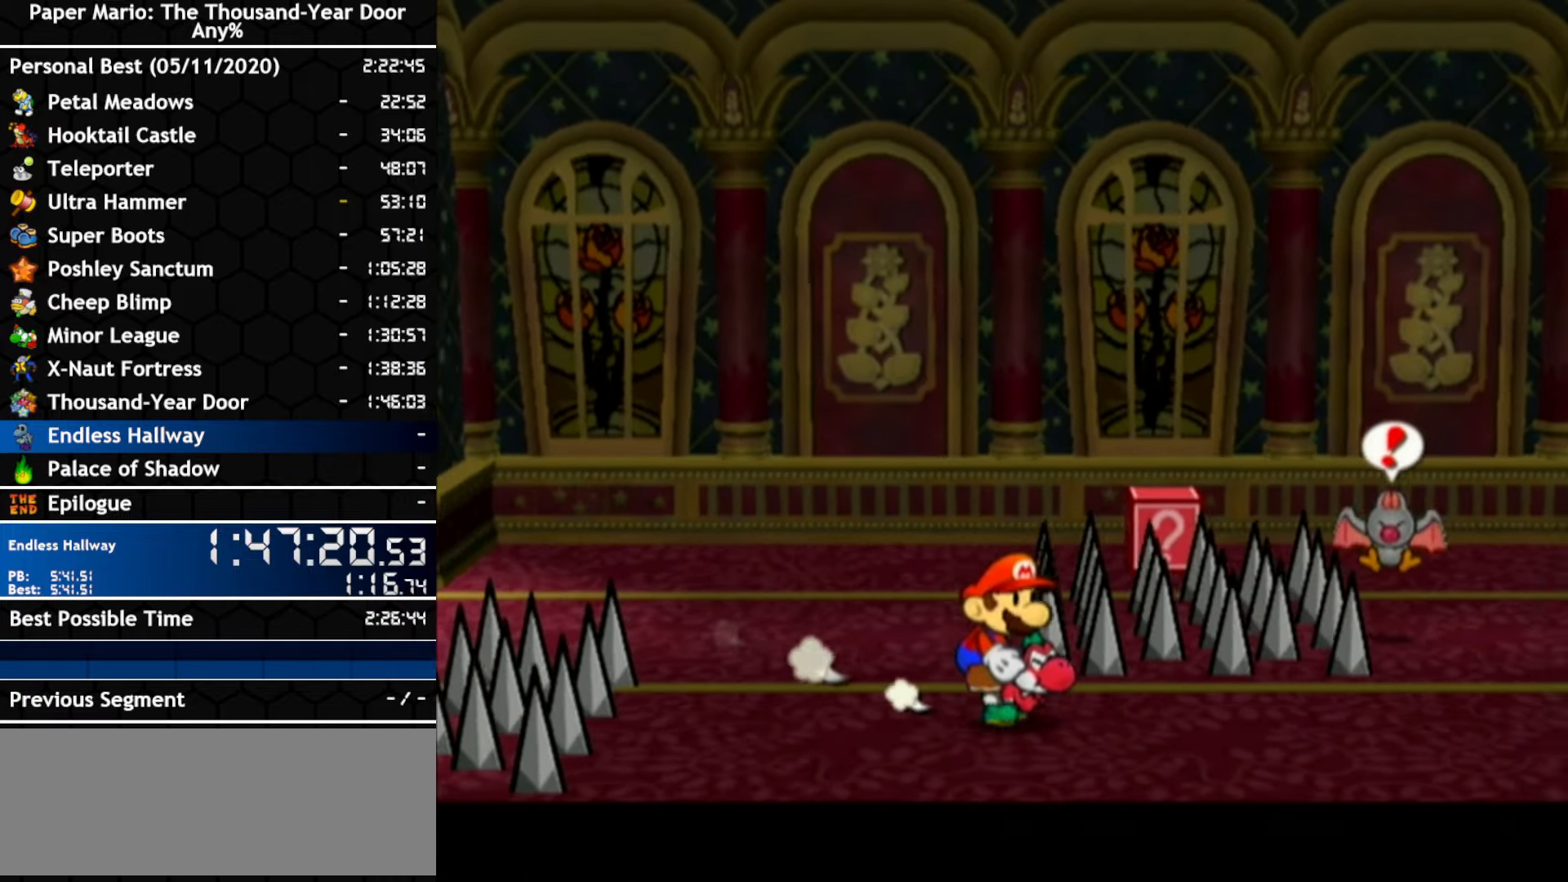
{"dt_ms": 500, "buttons": [], "left_stick": "up-right", "right_stick": "center", "events": [[467, "left_stick", "up-right"]]}
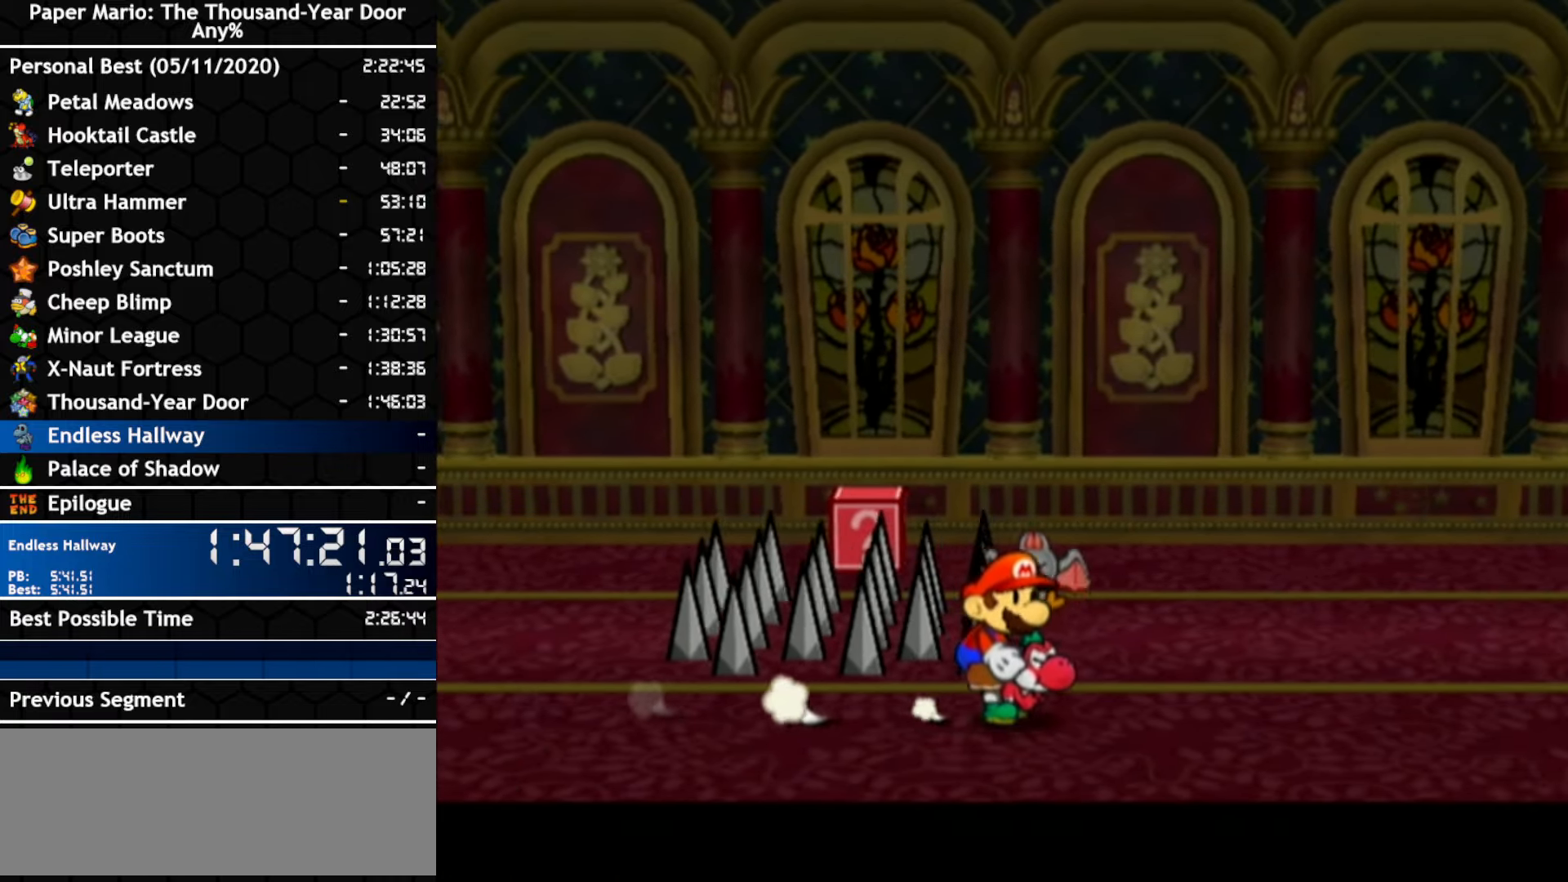
{"dt_ms": 500, "buttons": [], "left_stick": "right", "right_stick": "center", "events": [[500, "left_stick", "right"]]}
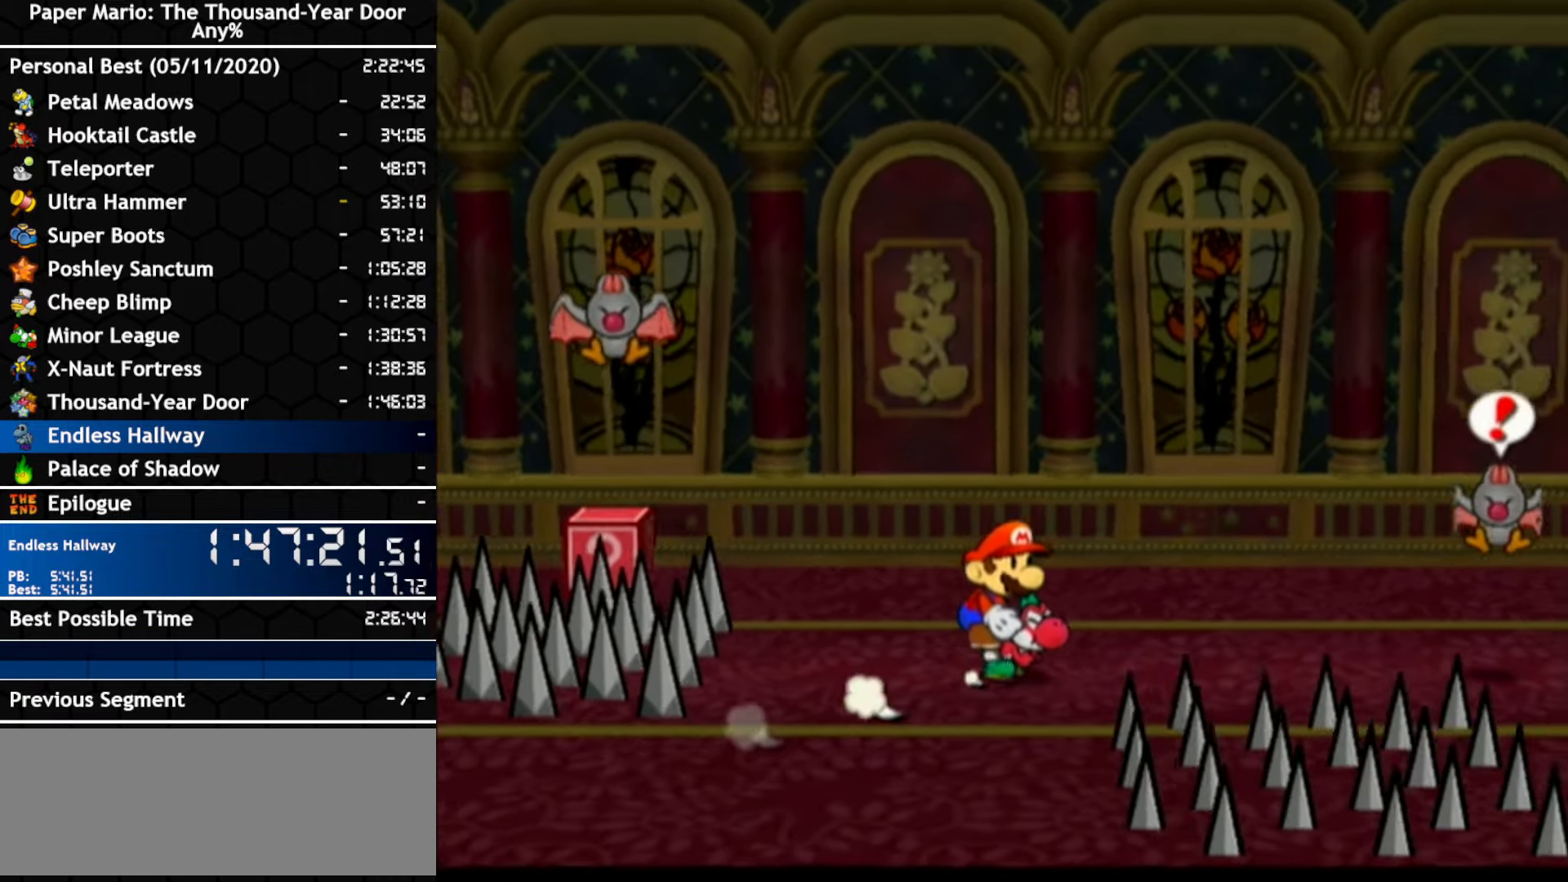
{"dt_ms": 500, "buttons": [], "left_stick": "up-right", "right_stick": "center", "events": [[283, "left_stick", "center"], [366, "left_stick", "up-left"], [466, "left_stick", "up-right"]]}